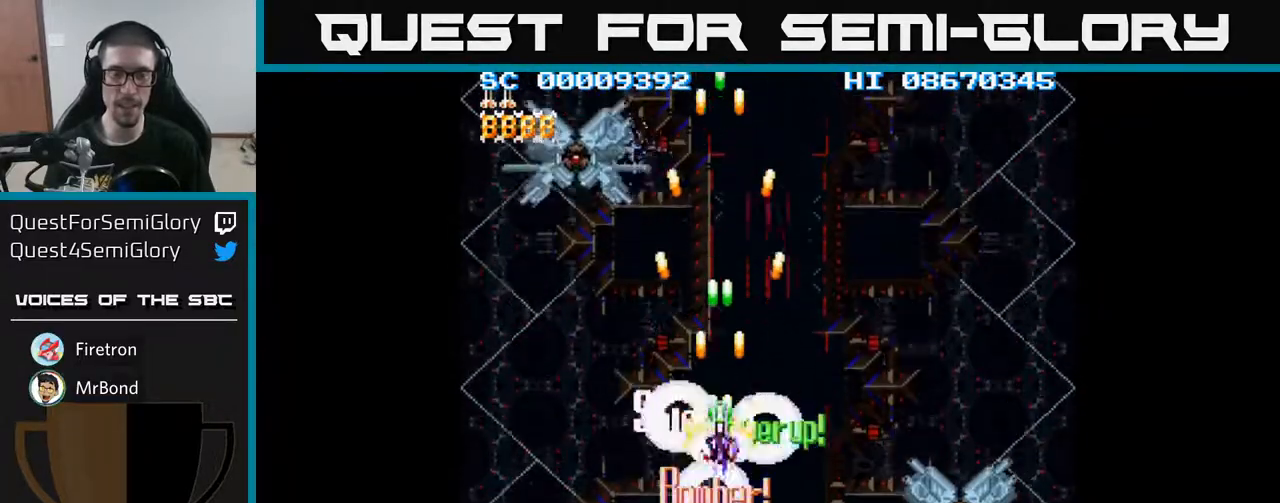
Gameplay with a controller (Xbox layout); each line is a JSON object with the inputs held at the frame after it. "events" lists button and stick changes between this image and that frame as [ms after this image, input, new state], when the widget could be followed in between. Not read: L3 R3 left_stick right_stick.
{"buttons": ["A", "DPAD_DOWN"], "events": [[50, "DPAD_DOWN", "down"], [367, "DPAD_LEFT", "down"], [500, "DPAD_LEFT", "up"]]}
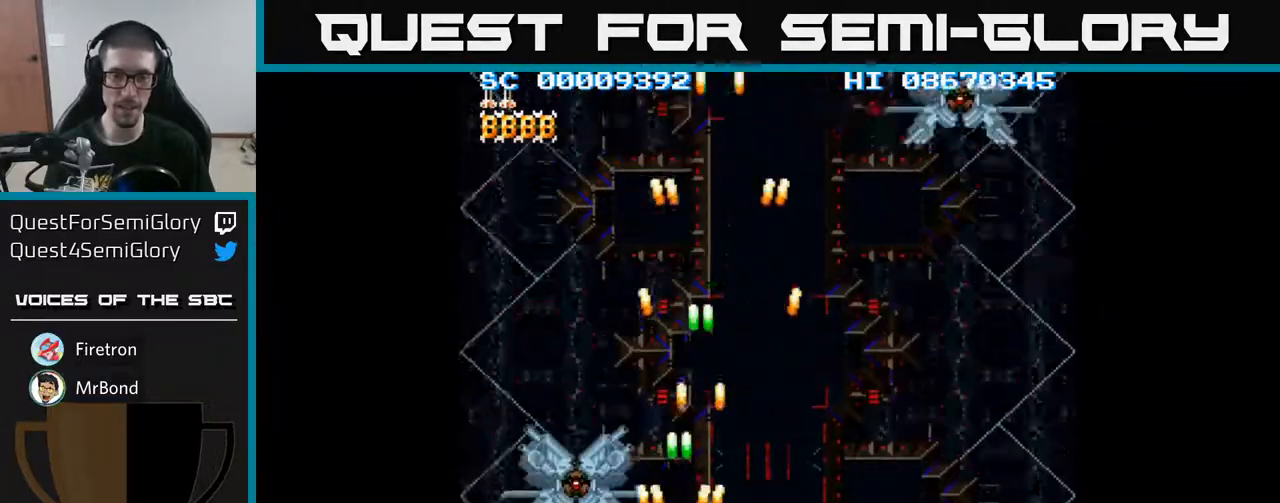
{"buttons": ["A"], "events": [[217, "DPAD_DOWN", "up"], [233, "DPAD_LEFT", "down"], [283, "DPAD_LEFT", "up"]]}
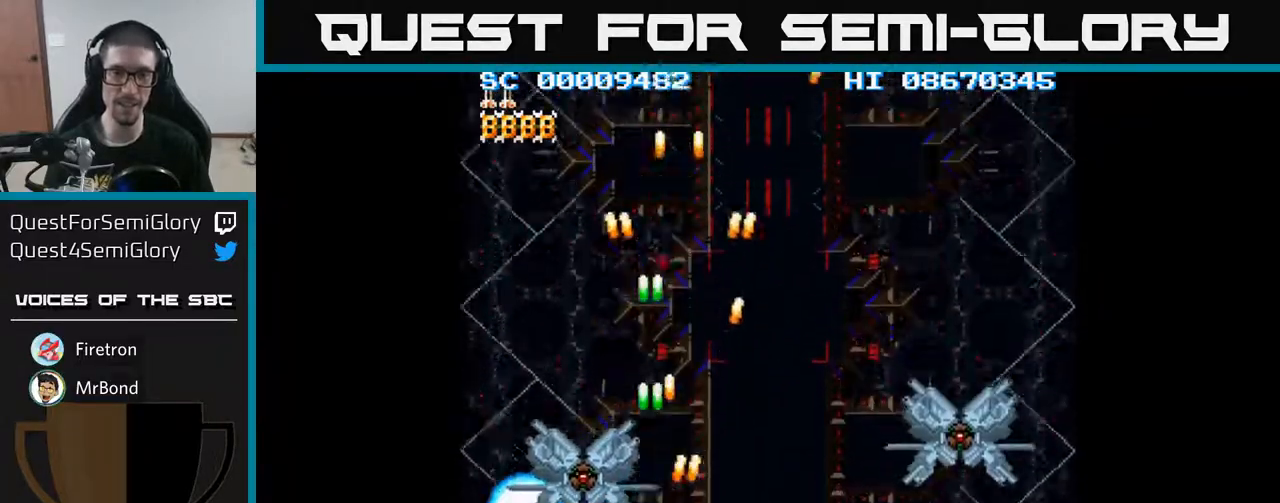
{"buttons": ["A"], "events": []}
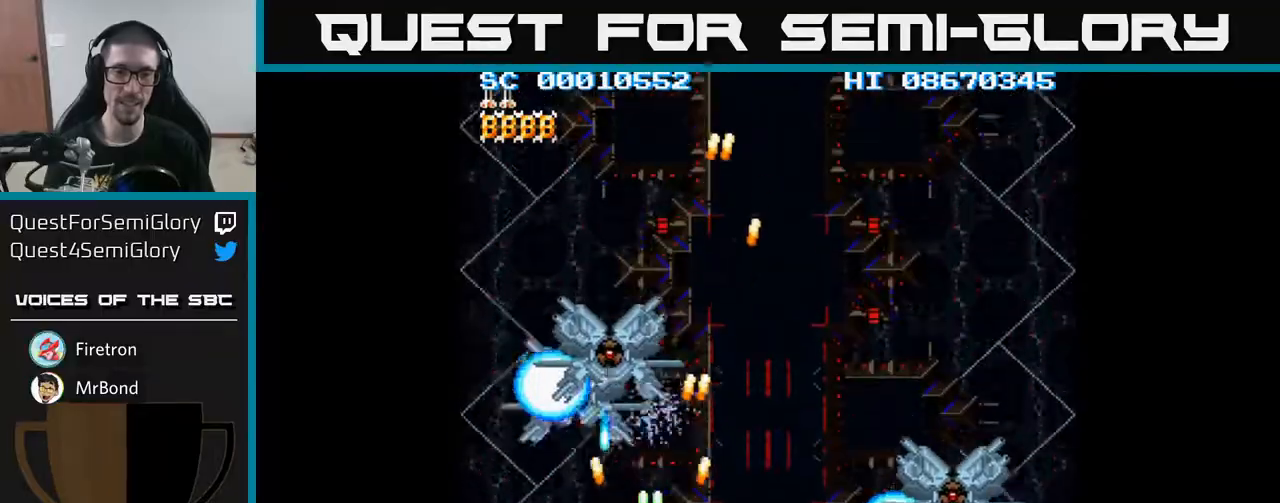
{"buttons": ["A"], "events": []}
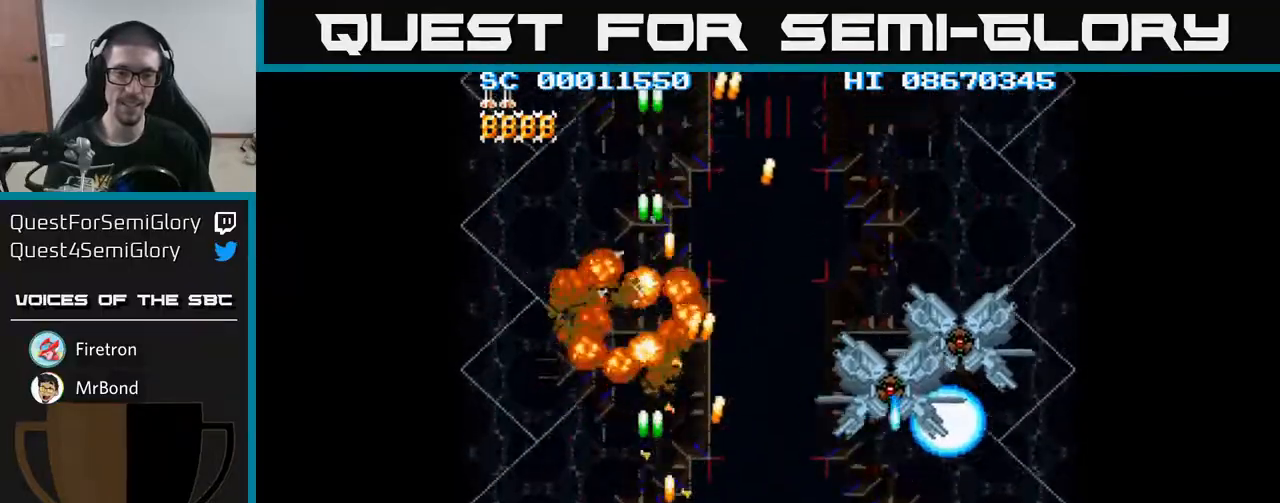
{"buttons": ["A", "DPAD_UP"], "events": [[200, "DPAD_UP", "down"]]}
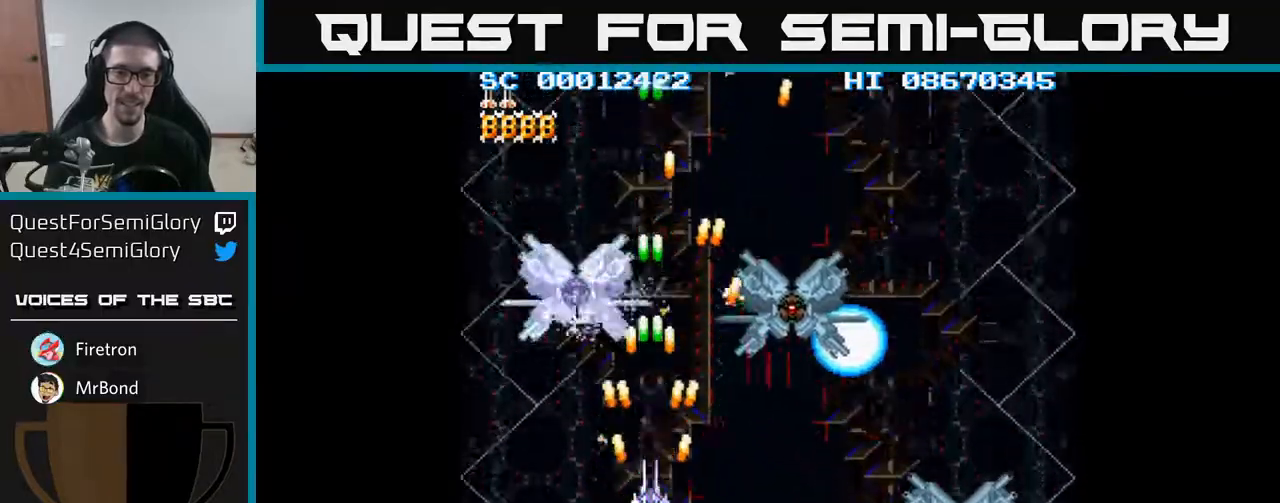
{"buttons": ["A"], "events": [[33, "DPAD_UP", "up"], [300, "DPAD_UP", "down"], [500, "DPAD_UP", "up"]]}
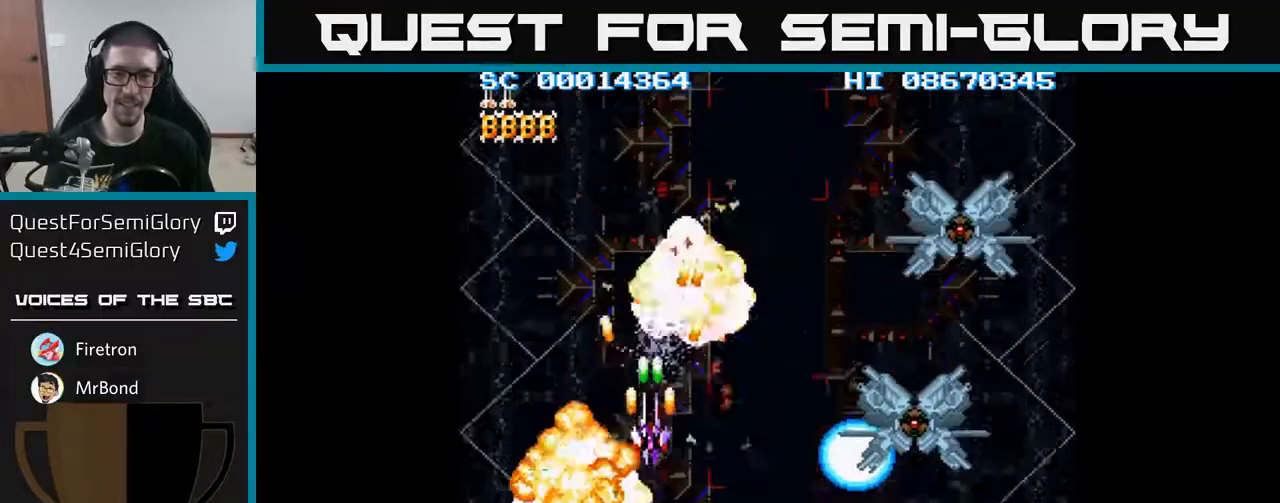
{"buttons": ["A", "DPAD_UP", "DPAD_LEFT"], "events": [[50, "DPAD_DOWN", "down"], [100, "DPAD_RIGHT", "down"], [167, "DPAD_DOWN", "up"], [350, "DPAD_RIGHT", "up"], [350, "DPAD_UP", "down"], [483, "DPAD_LEFT", "down"]]}
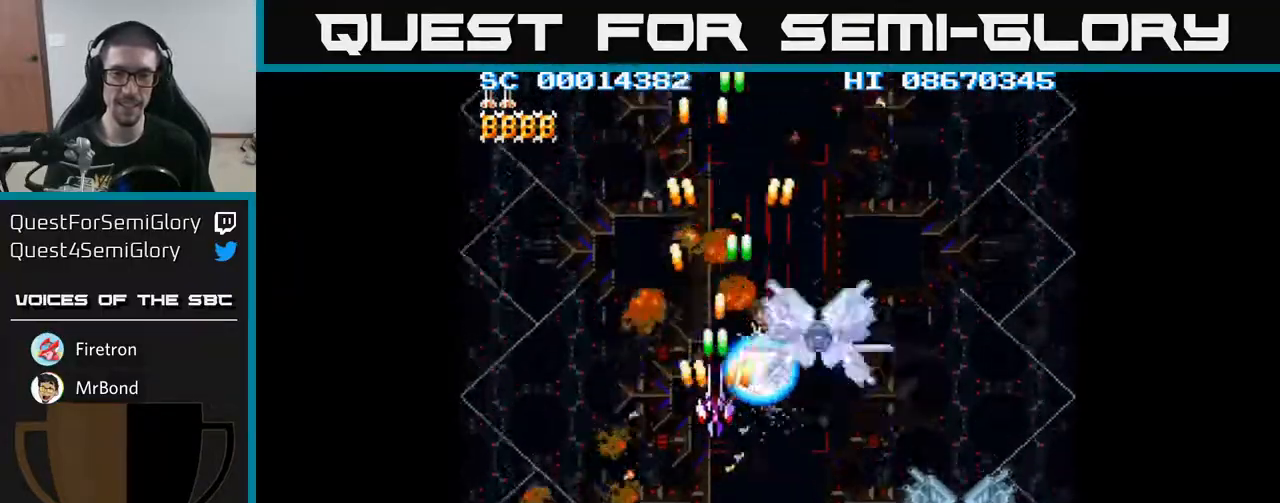
{"buttons": ["A", "DPAD_LEFT"], "events": [[17, "DPAD_UP", "up"], [50, "DPAD_LEFT", "up"], [383, "DPAD_LEFT", "down"]]}
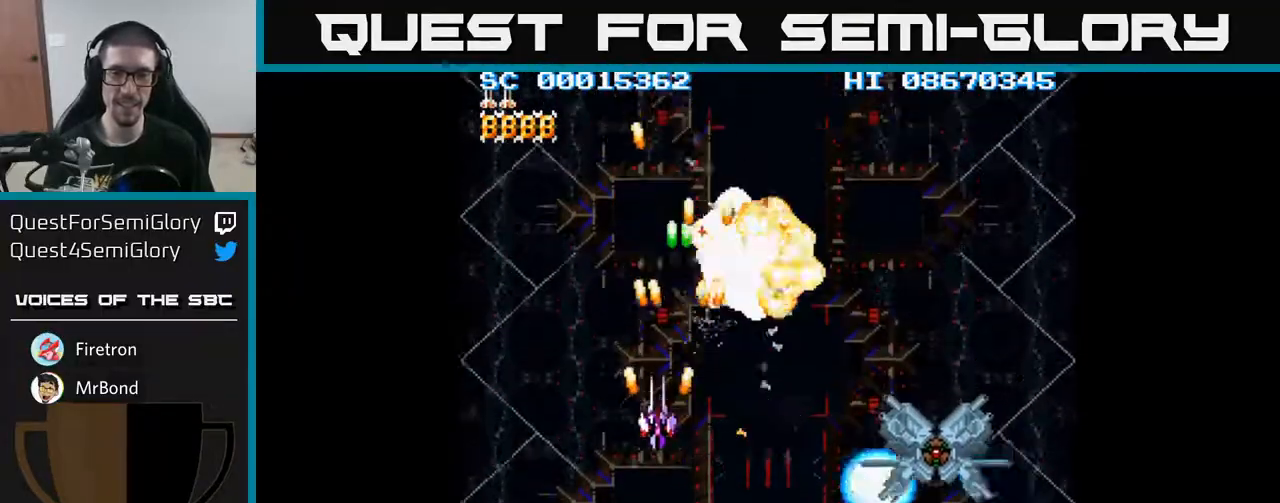
{"buttons": ["A", "DPAD_UP"], "events": [[33, "DPAD_DOWN", "down"], [33, "DPAD_LEFT", "up"], [133, "DPAD_RIGHT", "down"], [400, "DPAD_DOWN", "up"], [450, "DPAD_RIGHT", "up"], [450, "DPAD_UP", "down"]]}
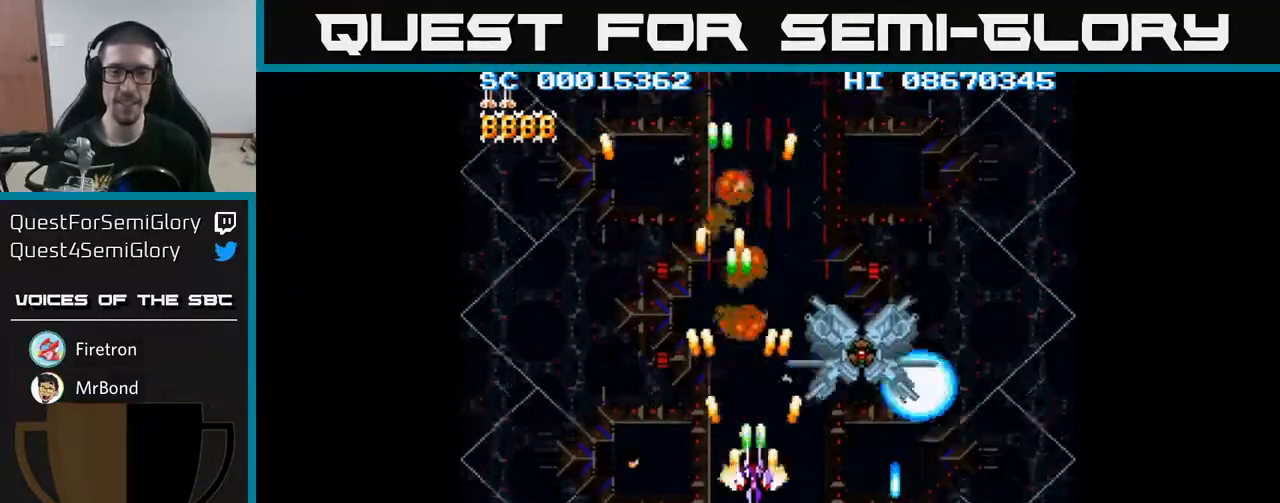
{"buttons": ["A", "DPAD_DOWN"], "events": [[200, "DPAD_UP", "up"], [267, "DPAD_UP", "down"], [350, "DPAD_LEFT", "down"], [367, "DPAD_UP", "up"], [483, "DPAD_DOWN", "down"], [500, "DPAD_LEFT", "up"]]}
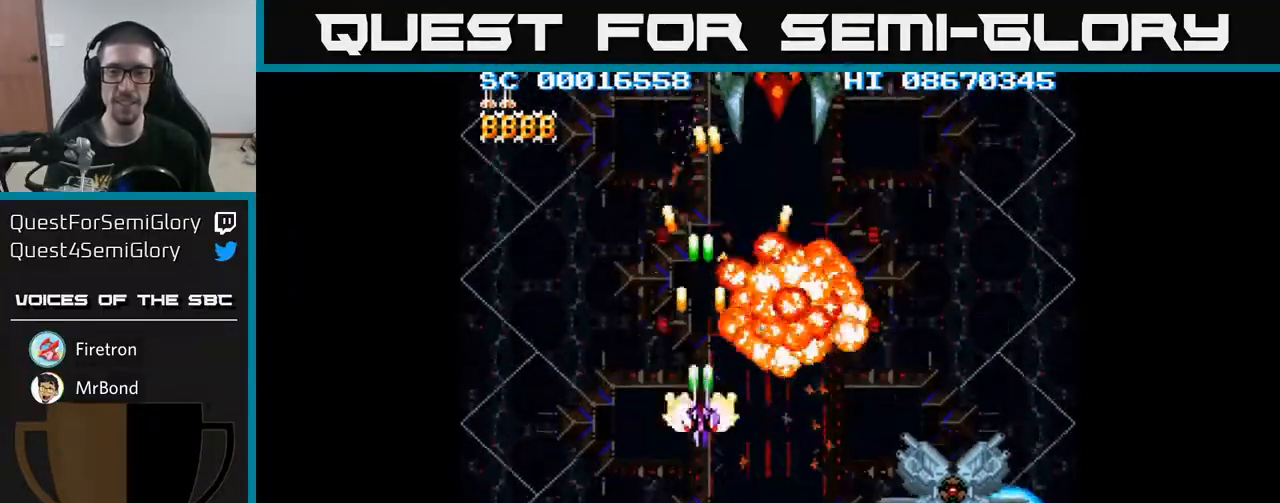
{"buttons": ["A"], "events": [[50, "DPAD_RIGHT", "down"], [417, "DPAD_DOWN", "up"], [433, "DPAD_RIGHT", "up"]]}
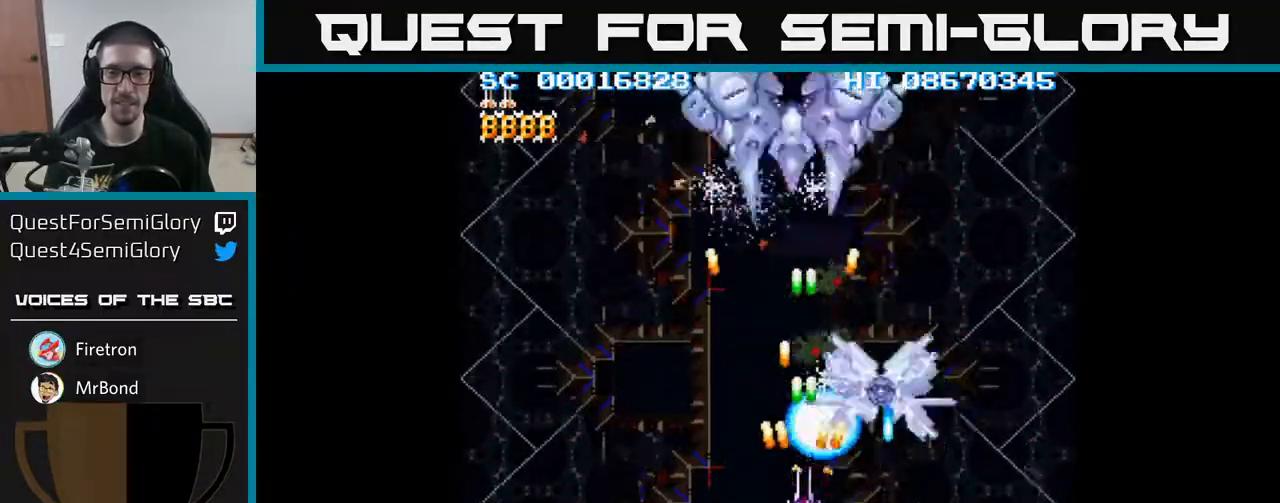
{"buttons": ["A", "DPAD_DOWN"], "events": [[67, "DPAD_LEFT", "down"], [200, "DPAD_LEFT", "up"], [283, "DPAD_LEFT", "down"], [283, "DPAD_UP", "down"], [433, "DPAD_UP", "up"], [500, "DPAD_DOWN", "down"], [500, "DPAD_LEFT", "up"]]}
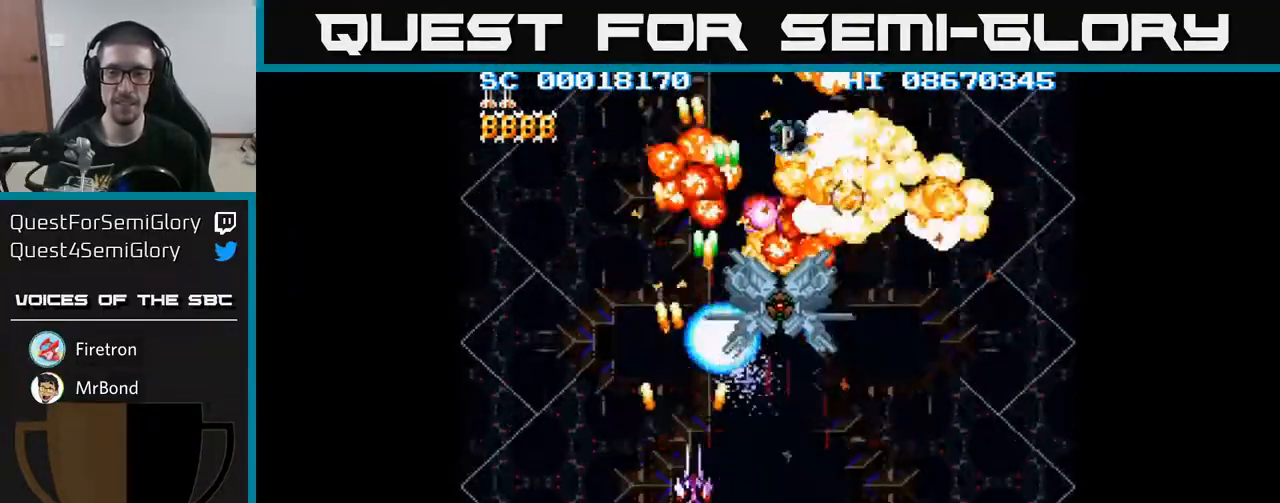
{"buttons": ["A", "DPAD_DOWN"], "events": [[17, "DPAD_RIGHT", "down"], [117, "DPAD_DOWN", "up"], [233, "DPAD_DOWN", "down"], [333, "DPAD_RIGHT", "up"], [367, "DPAD_RIGHT", "down"], [500, "DPAD_RIGHT", "up"]]}
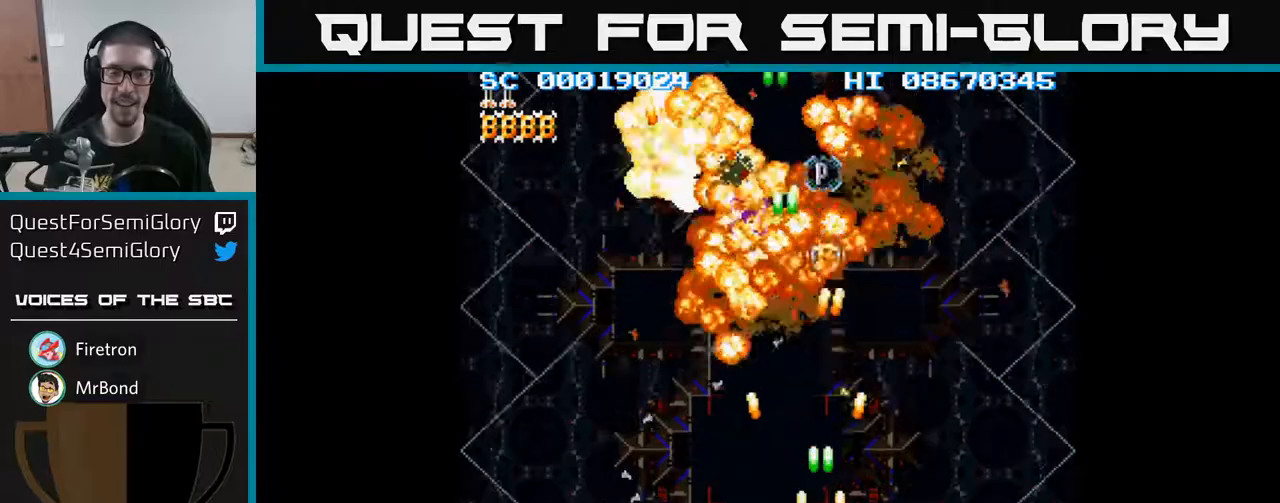
{"buttons": ["A"], "events": [[33, "DPAD_DOWN", "up"], [100, "DPAD_LEFT", "down"], [217, "DPAD_LEFT", "up"], [367, "DPAD_RIGHT", "down"], [500, "DPAD_RIGHT", "up"]]}
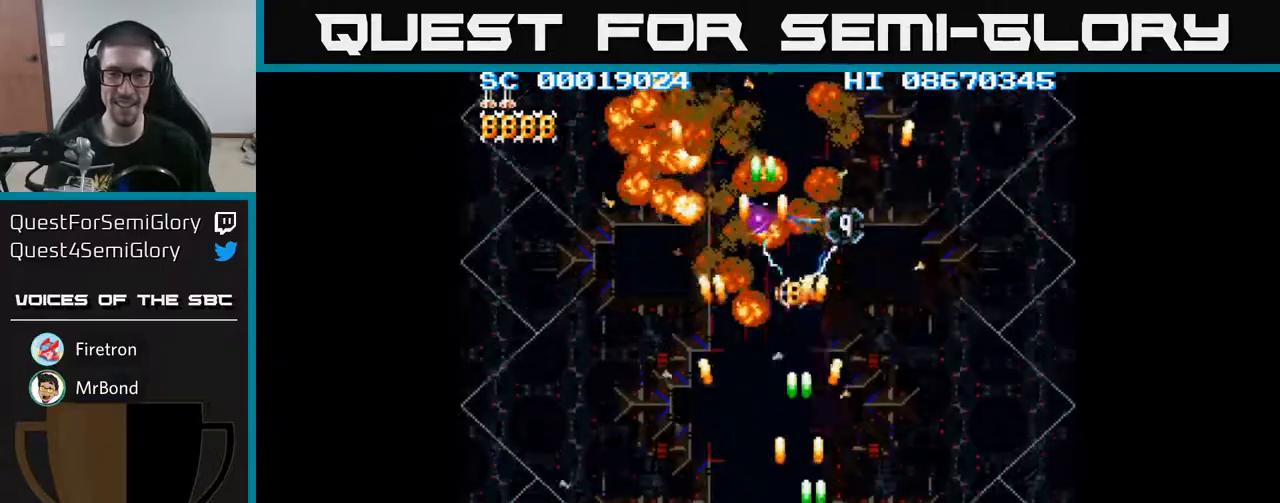
{"buttons": ["A", "DPAD_LEFT"], "events": [[117, "DPAD_RIGHT", "down"], [450, "DPAD_RIGHT", "up"], [483, "DPAD_LEFT", "down"]]}
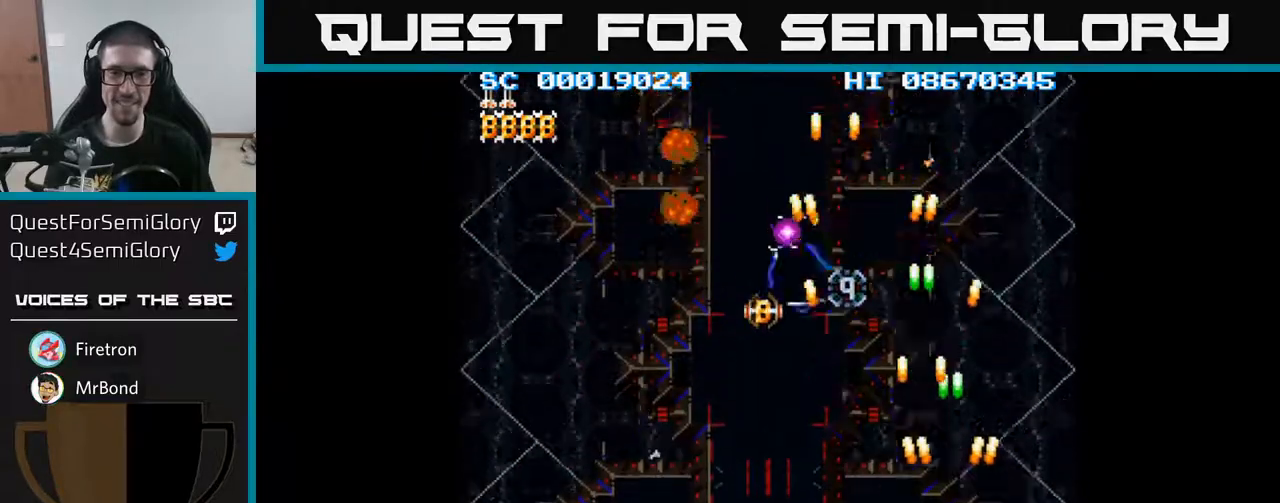
{"buttons": ["A"], "events": [[267, "DPAD_UP", "down"], [317, "DPAD_LEFT", "up"], [500, "DPAD_UP", "up"]]}
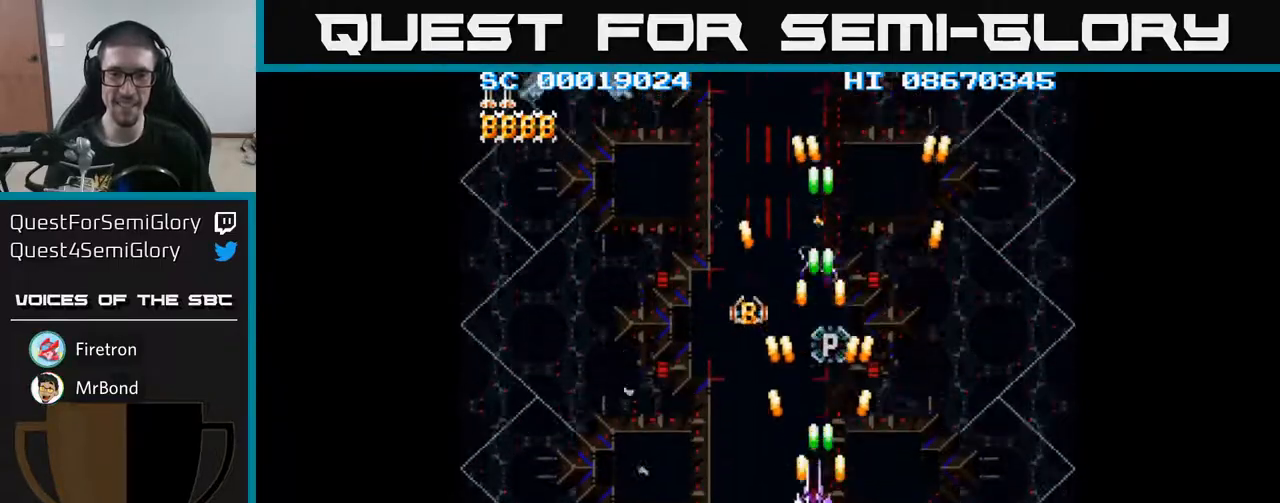
{"buttons": ["A"], "events": [[33, "DPAD_LEFT", "down"], [100, "DPAD_LEFT", "up"]]}
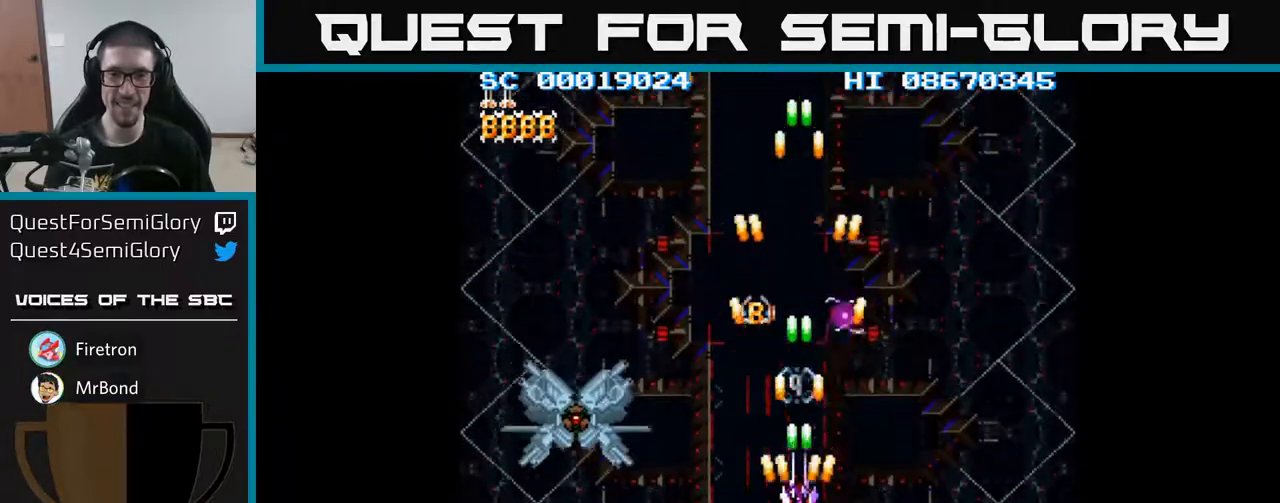
{"buttons": ["A"], "events": [[50, "DPAD_UP", "down"], [117, "DPAD_UP", "up"]]}
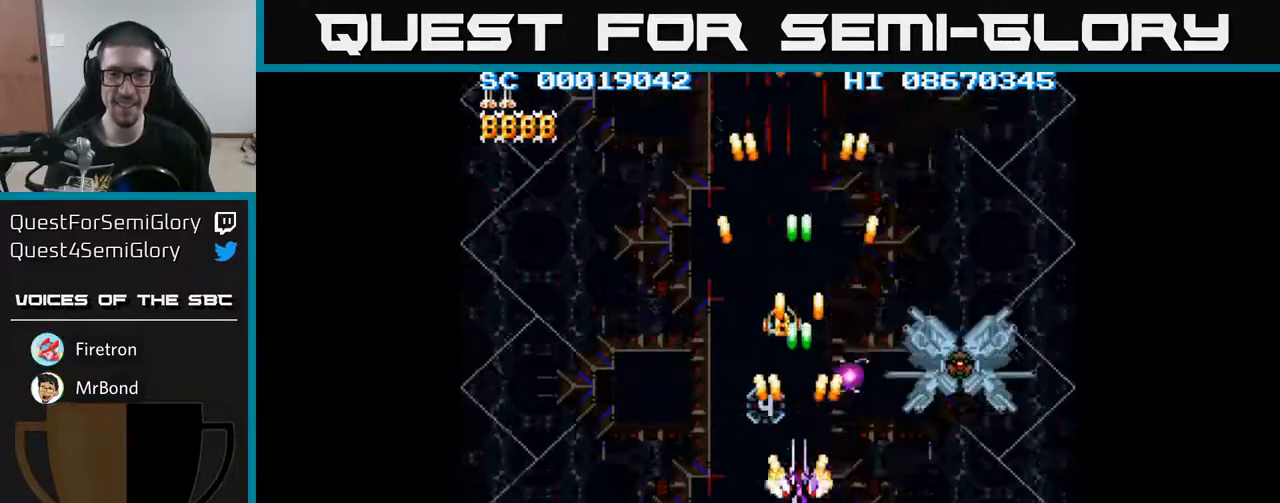
{"buttons": ["A"], "events": [[50, "DPAD_UP", "down"], [217, "DPAD_UP", "up"], [417, "DPAD_UP", "down"], [450, "DPAD_UP", "up"]]}
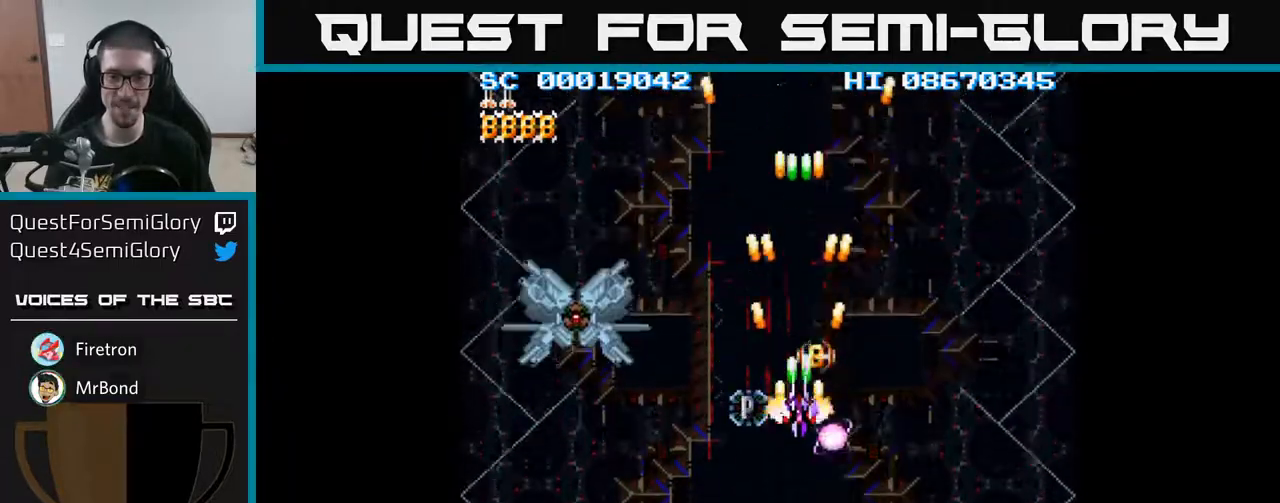
{"buttons": ["A"], "events": [[250, "DPAD_DOWN", "down"], [300, "DPAD_DOWN", "up"]]}
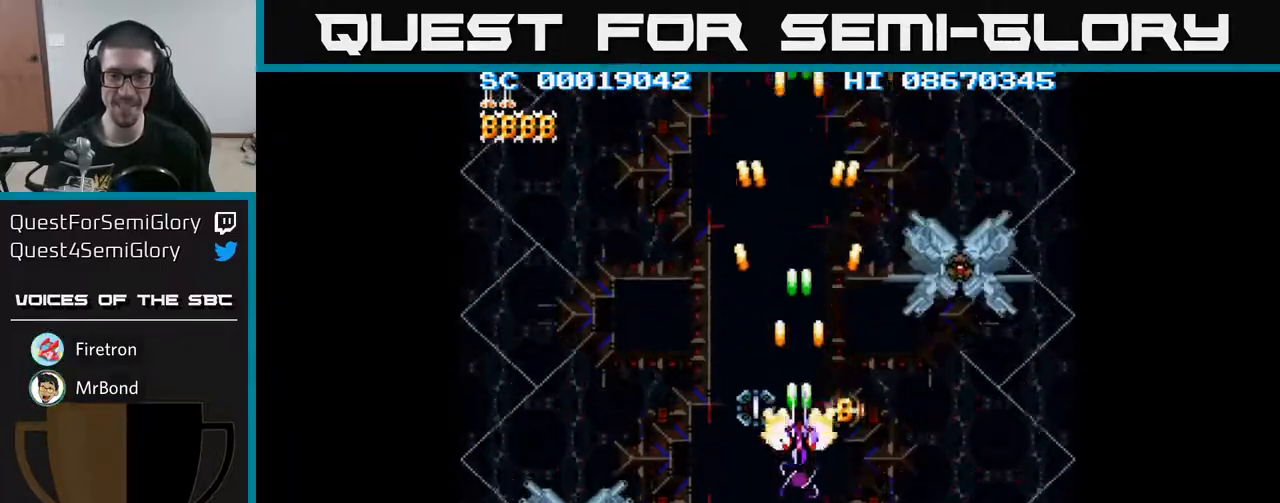
{"buttons": ["A"], "events": [[17, "DPAD_DOWN", "down"], [33, "DPAD_DOWN", "up"], [217, "DPAD_DOWN", "down"], [267, "DPAD_DOWN", "up"]]}
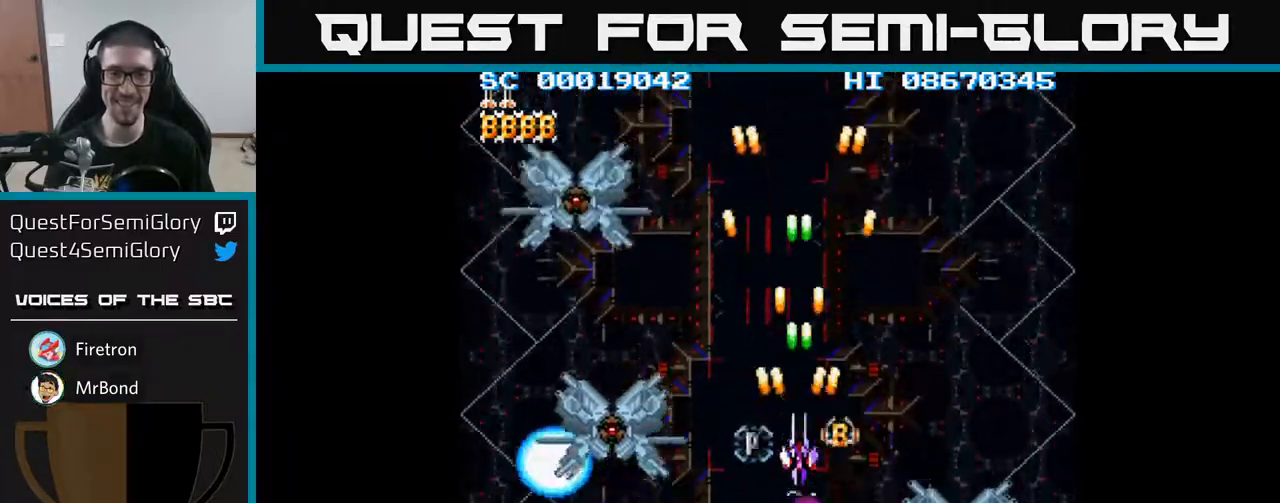
{"buttons": ["A", "DPAD_LEFT"], "events": [[100, "DPAD_DOWN", "down"], [150, "DPAD_DOWN", "up"], [367, "DPAD_DOWN", "down"], [433, "DPAD_DOWN", "up"], [500, "DPAD_LEFT", "down"]]}
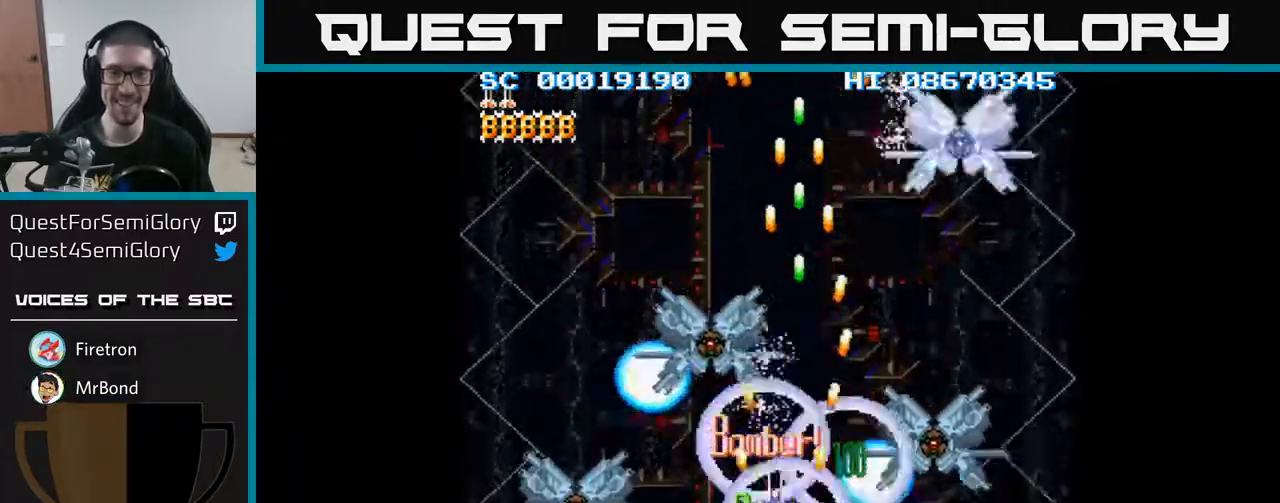
{"buttons": ["A", "DPAD_DOWN", "DPAD_RIGHT"], "events": [[17, "DPAD_DOWN", "down"], [150, "DPAD_LEFT", "up"], [283, "DPAD_RIGHT", "down"]]}
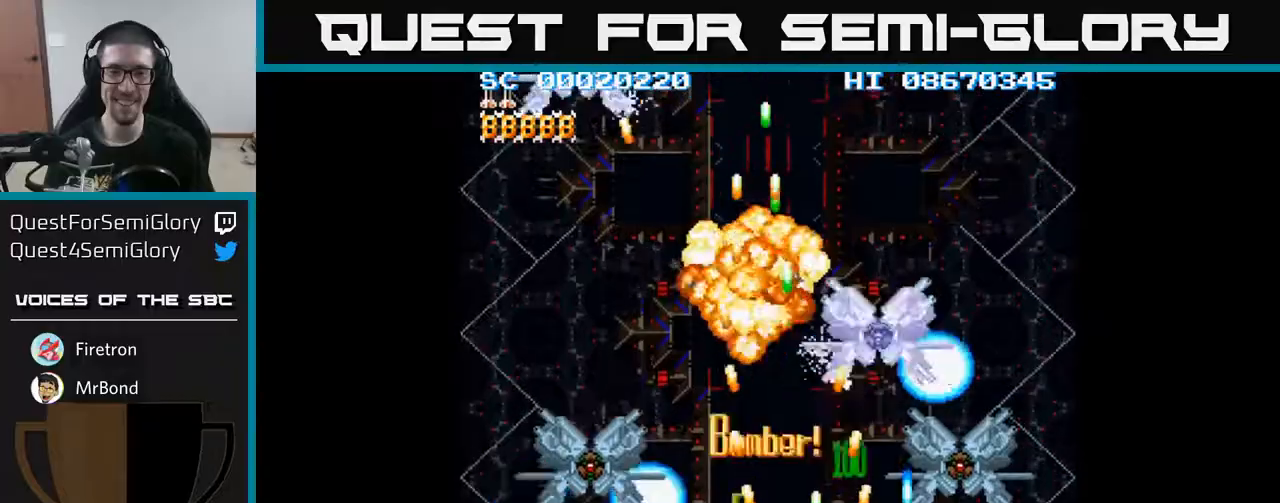
{"buttons": ["A"], "events": [[17, "DPAD_RIGHT", "up"], [67, "DPAD_LEFT", "down"], [117, "DPAD_DOWN", "up"], [400, "DPAD_UP", "down"], [433, "DPAD_LEFT", "up"], [483, "DPAD_UP", "up"]]}
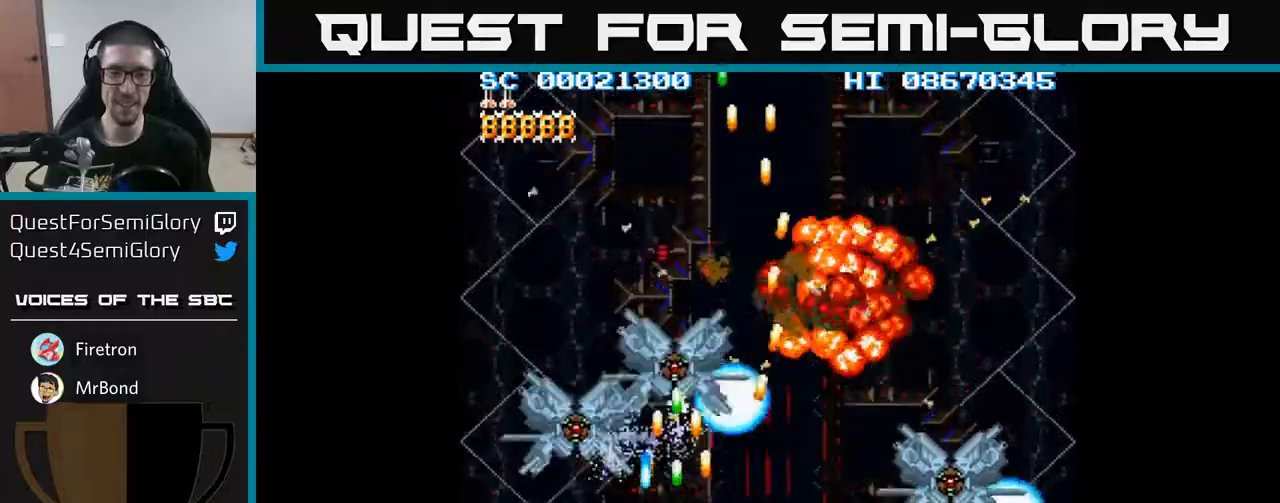
{"buttons": ["A"], "events": [[217, "DPAD_DOWN", "down"], [383, "DPAD_DOWN", "up"]]}
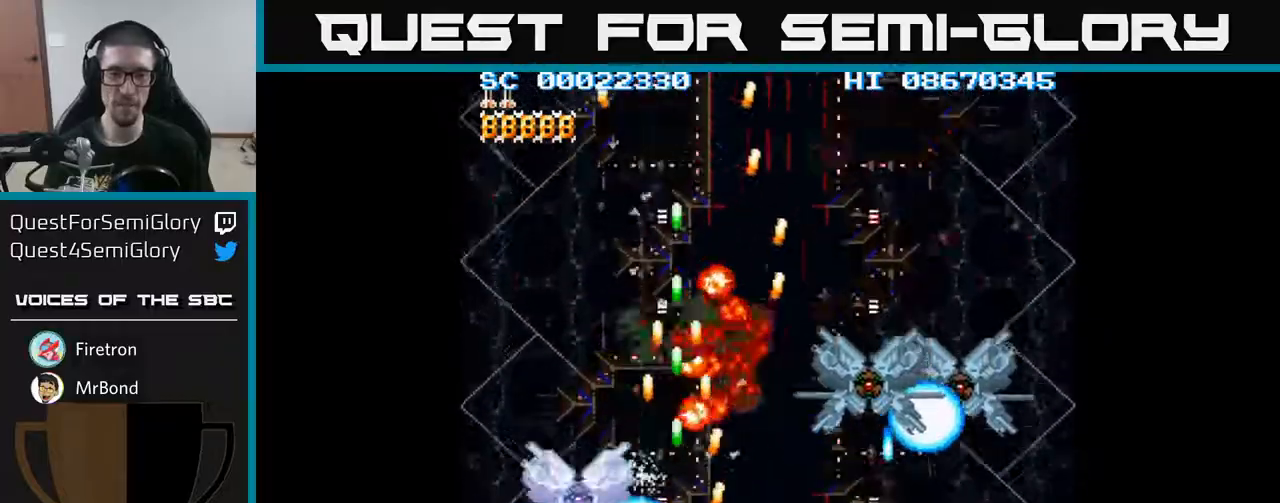
{"buttons": ["A"], "events": [[33, "DPAD_LEFT", "down"], [67, "DPAD_LEFT", "up"]]}
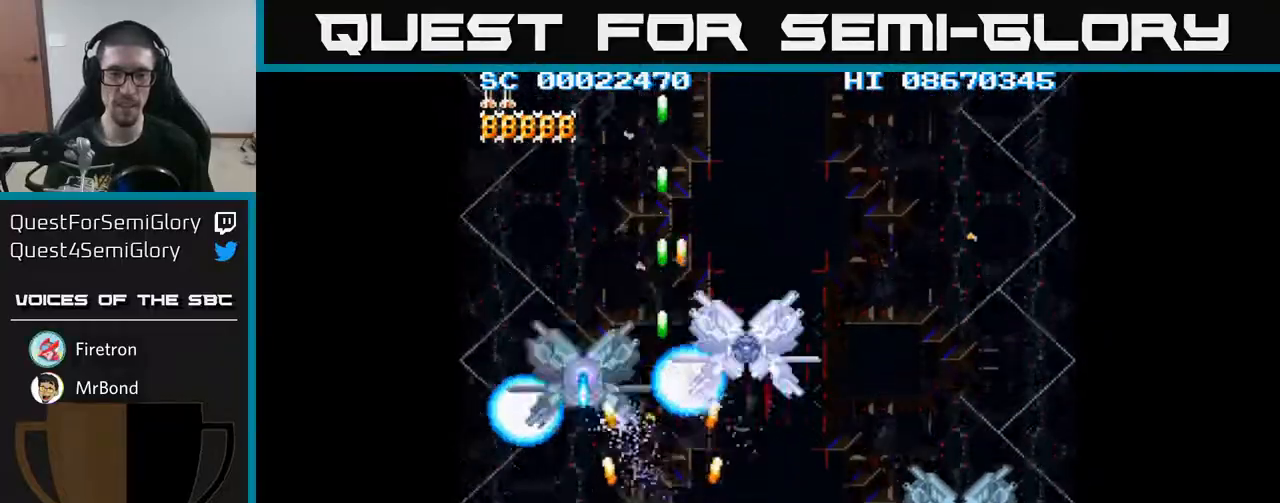
{"buttons": ["A", "DPAD_UP"], "events": [[500, "DPAD_UP", "down"]]}
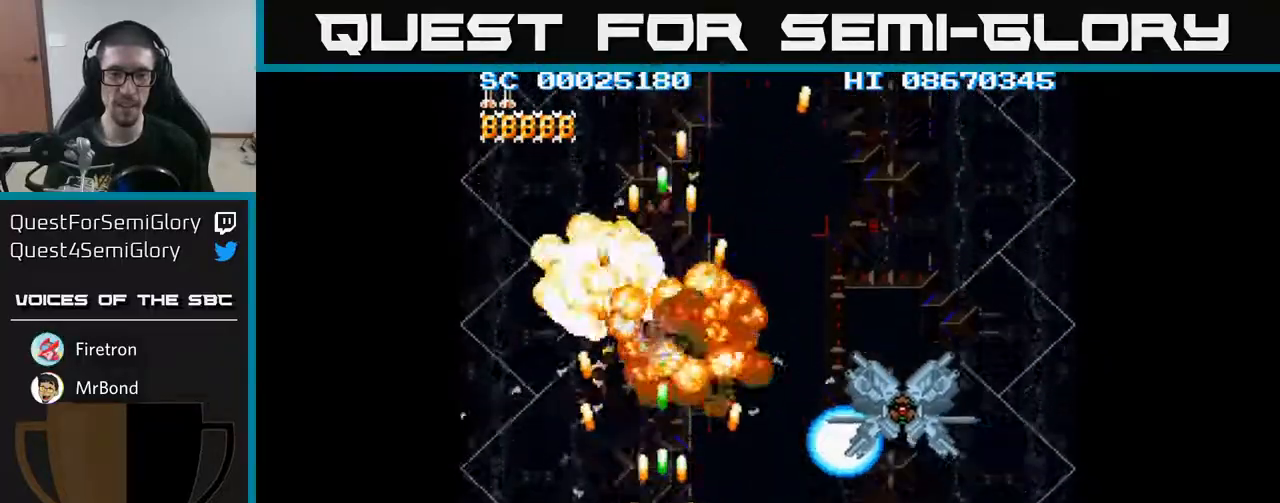
{"buttons": ["A", "DPAD_UP", "DPAD_LEFT"], "events": [[183, "DPAD_RIGHT", "down"], [200, "DPAD_UP", "up"], [383, "DPAD_UP", "down"], [400, "DPAD_RIGHT", "up"], [467, "DPAD_LEFT", "down"]]}
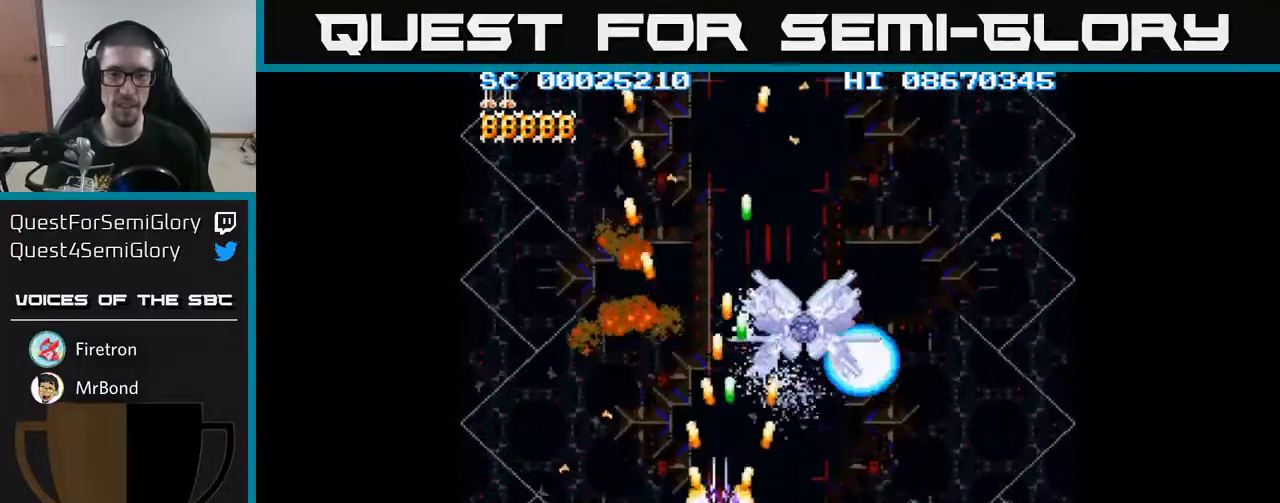
{"buttons": ["A", "DPAD_DOWN", "DPAD_RIGHT"], "events": [[67, "DPAD_LEFT", "up"], [150, "DPAD_RIGHT", "down"], [150, "DPAD_UP", "up"], [317, "DPAD_DOWN", "down"], [333, "DPAD_RIGHT", "up"], [483, "DPAD_RIGHT", "down"]]}
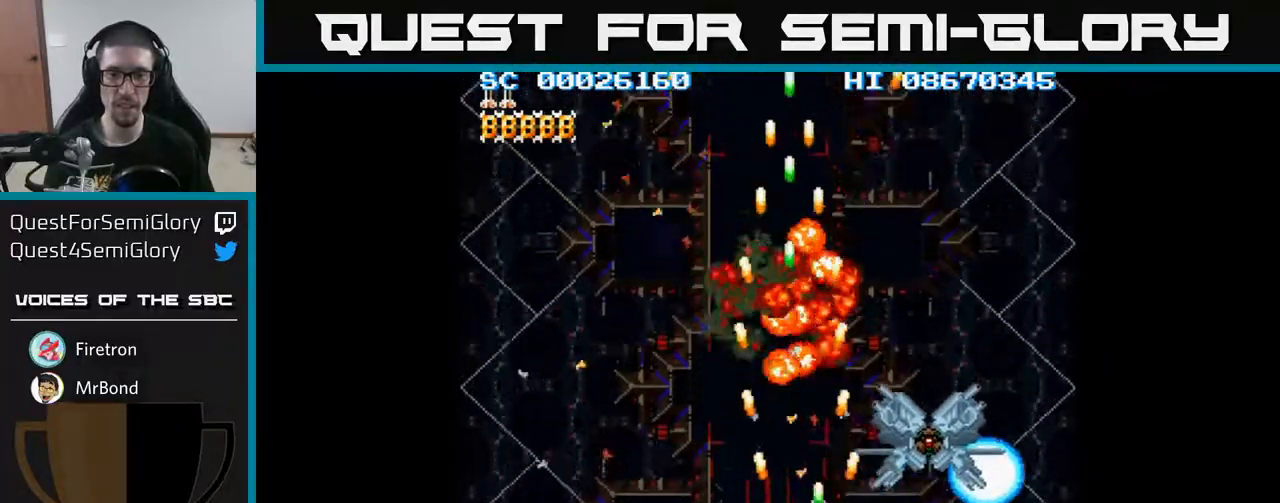
{"buttons": ["A", "DPAD_LEFT"], "events": [[33, "DPAD_DOWN", "up"], [133, "DPAD_RIGHT", "up"], [133, "DPAD_UP", "down"], [233, "DPAD_LEFT", "down"], [317, "DPAD_UP", "up"], [350, "DPAD_LEFT", "up"], [467, "DPAD_LEFT", "down"]]}